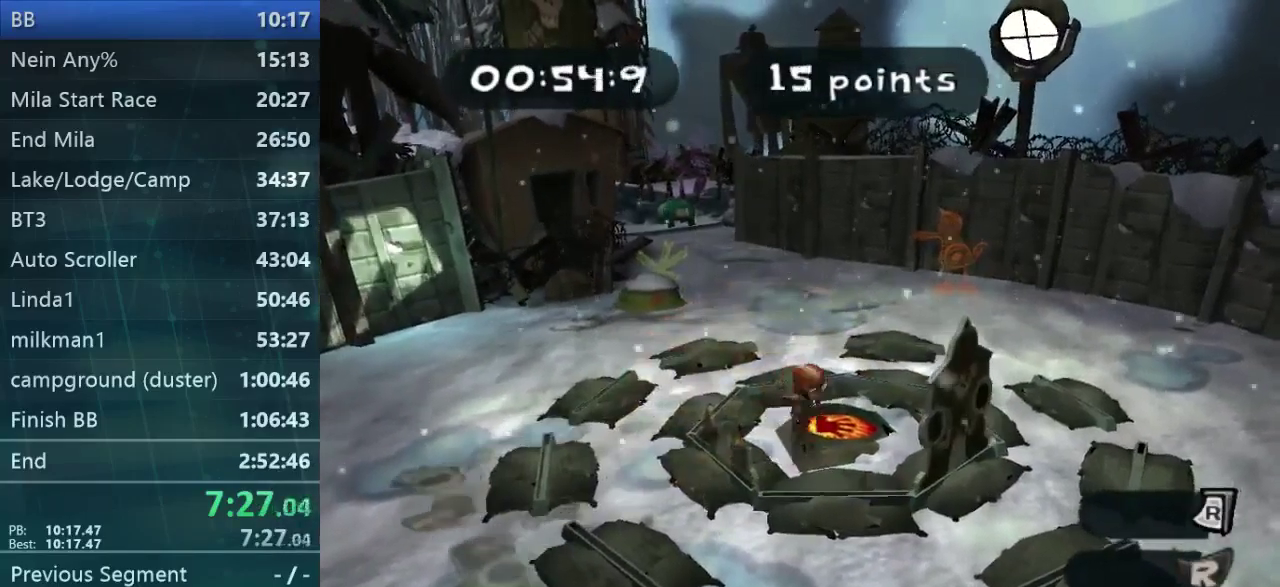
Gameplay with a controller (Xbox layout); each line is a JSON object with the inputs held at the frame after it. "events" lists button and stick changes between this image and that frame as [ms after this image, input, new state], when the widget could be followed in between. Not read: L1 L3 R1 R3 right_stick.
{"buttons": [], "left_stick": "center", "events": [[167, "left_stick", "center"]]}
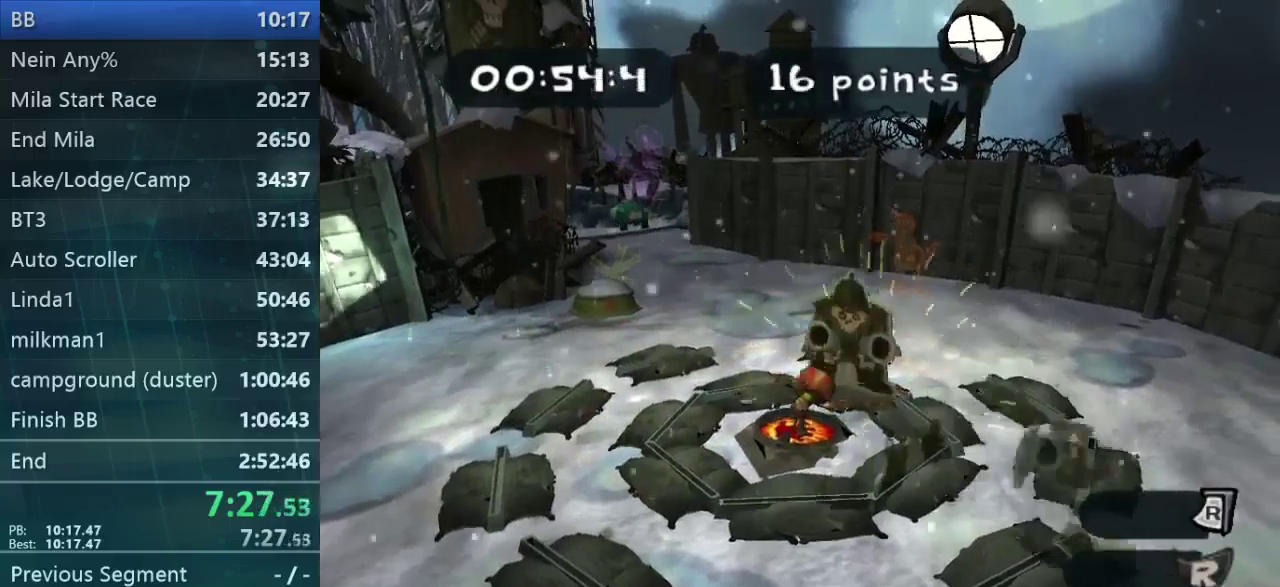
{"buttons": [], "left_stick": "up-right", "events": [[200, "left_stick", "up-right"]]}
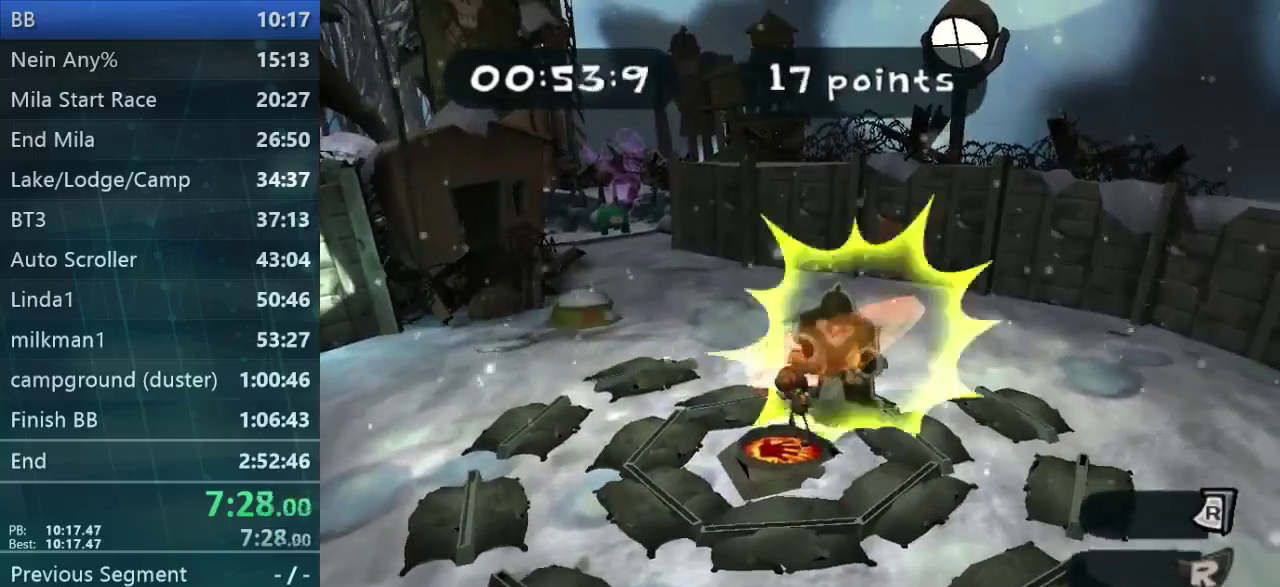
{"buttons": [], "left_stick": "down", "events": [[34, "left_stick", "center"], [400, "left_stick", "down"]]}
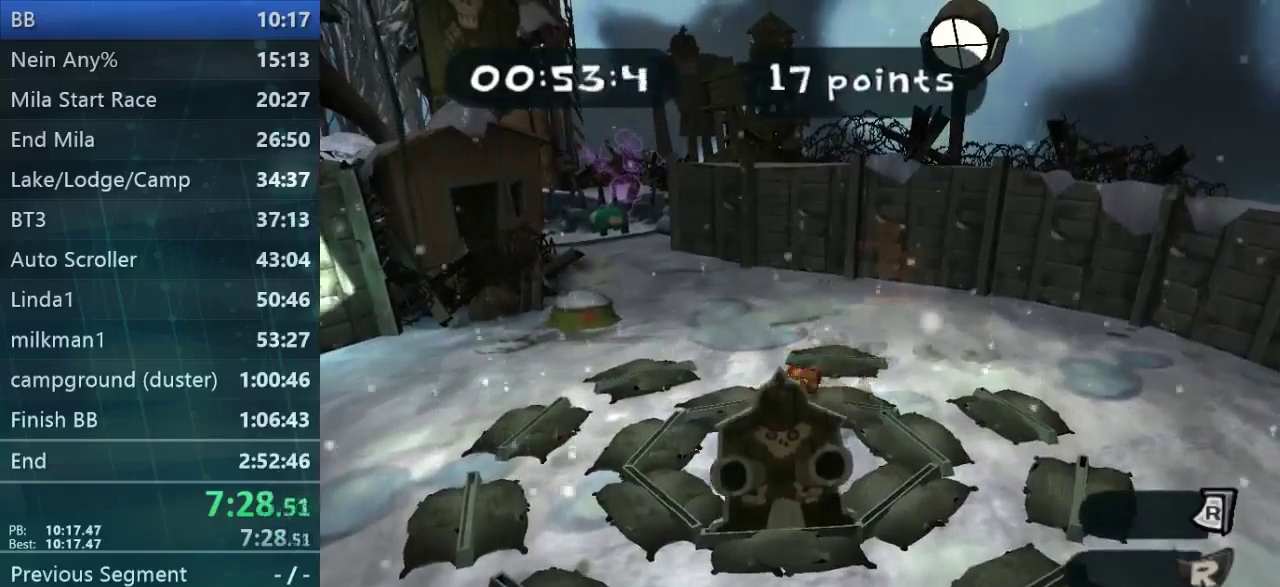
{"buttons": [], "left_stick": "center", "events": [[34, "left_stick", "center"]]}
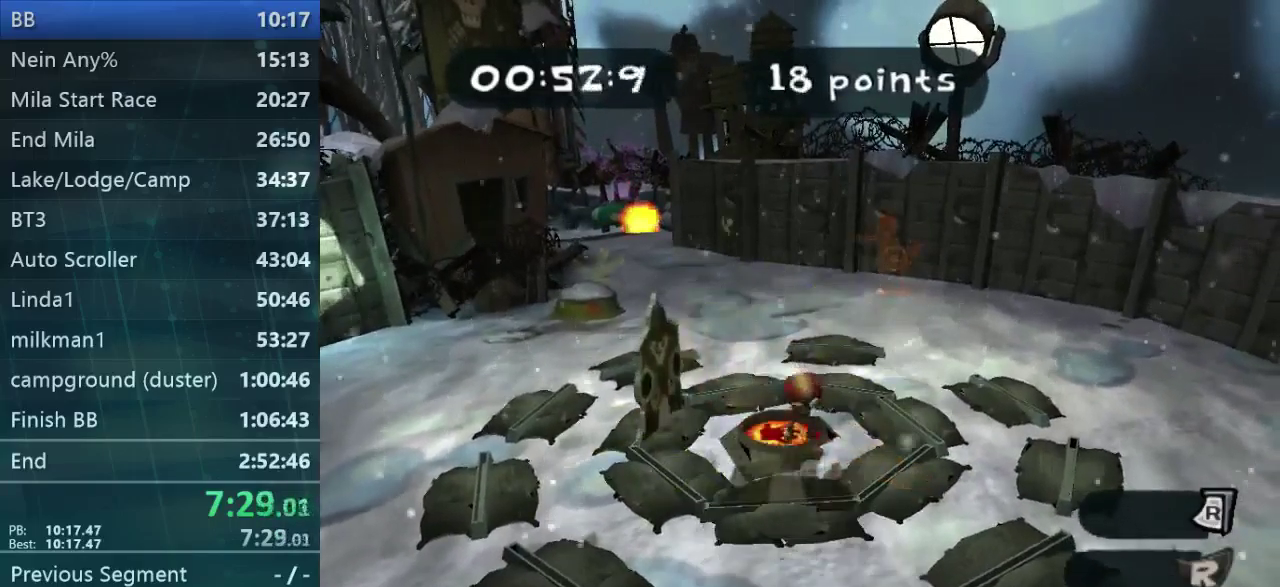
{"buttons": [], "left_stick": "center", "events": [[34, "left_stick", "up"], [100, "left_stick", "up-left"], [334, "left_stick", "center"]]}
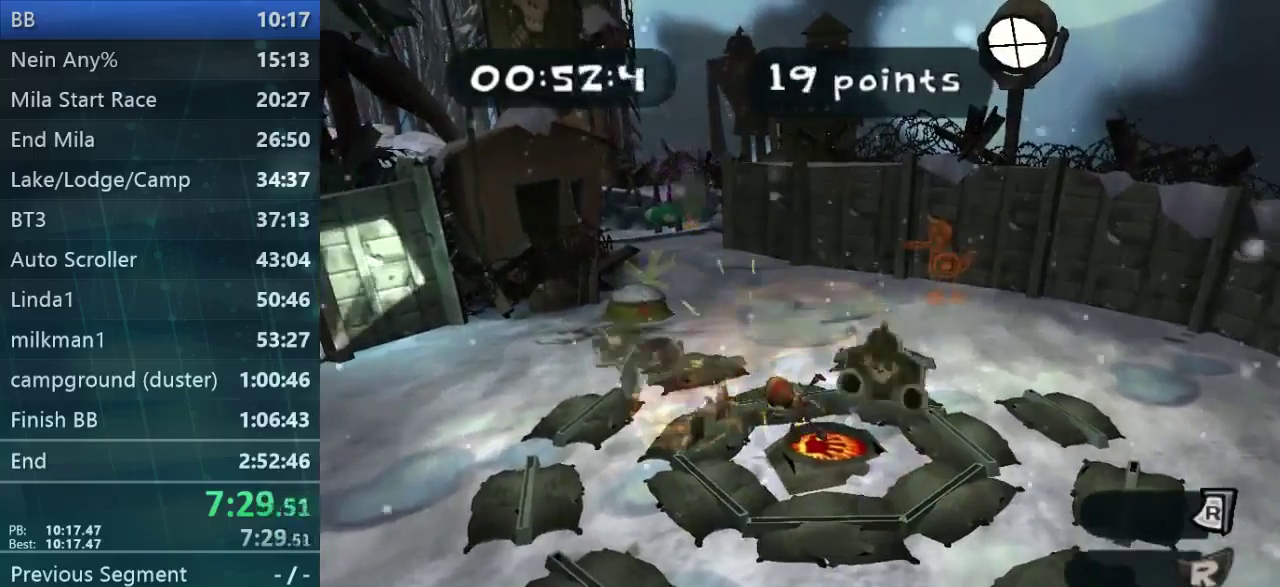
{"buttons": [], "left_stick": "center", "events": [[267, "left_stick", "up-right"], [500, "left_stick", "center"]]}
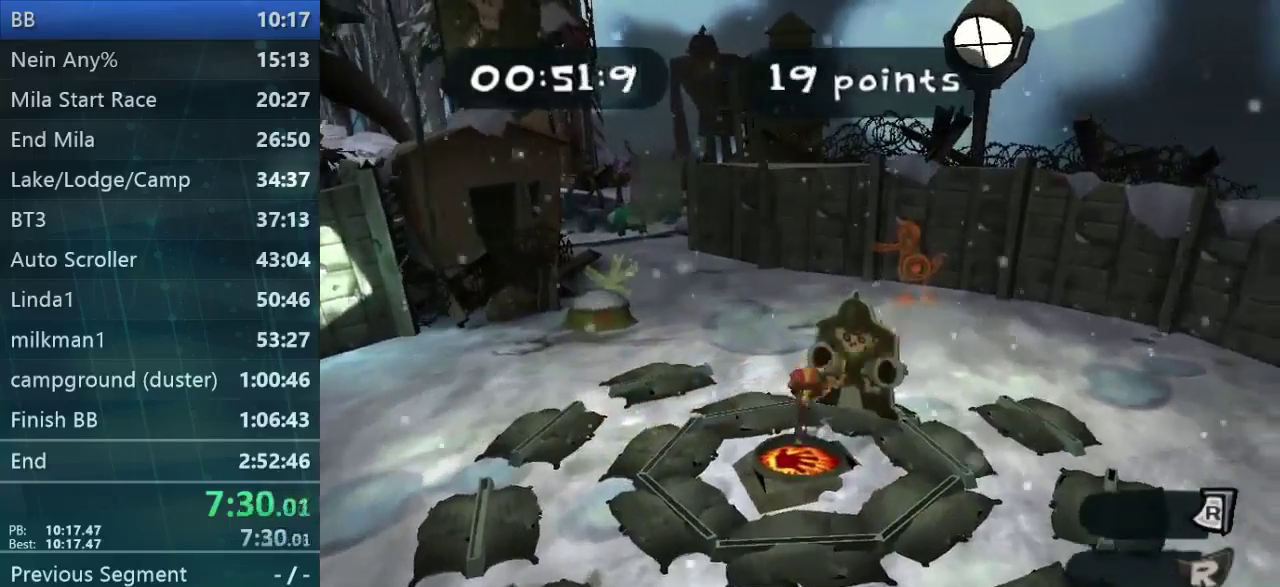
{"buttons": [], "left_stick": "right", "events": [[434, "left_stick", "right"]]}
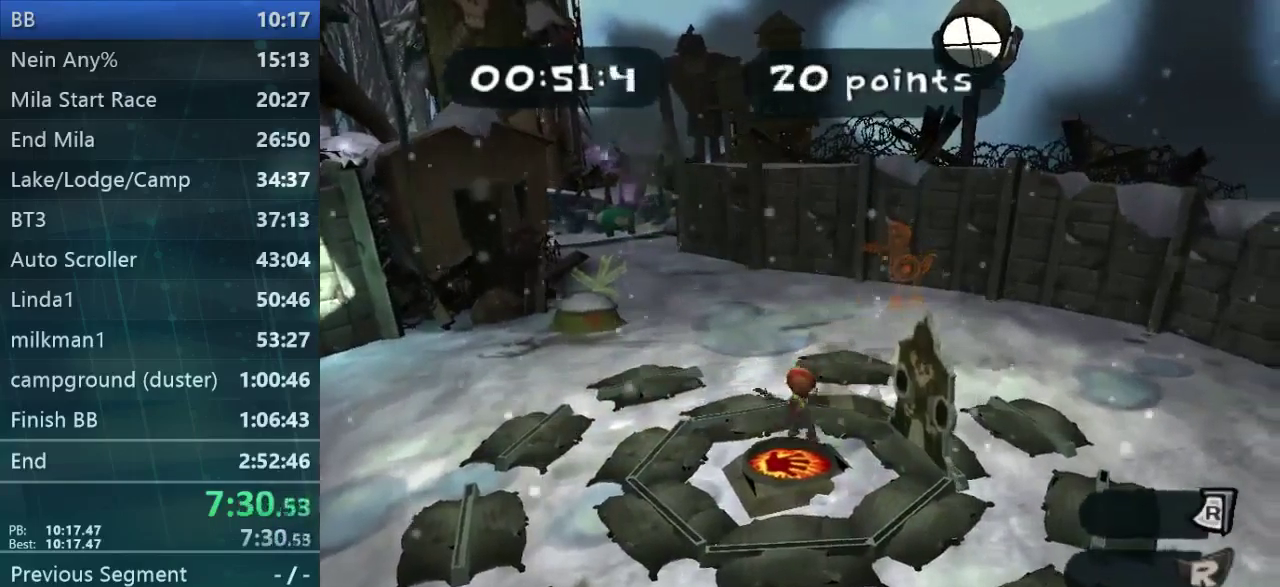
{"buttons": [], "left_stick": "center", "events": [[100, "left_stick", "center"]]}
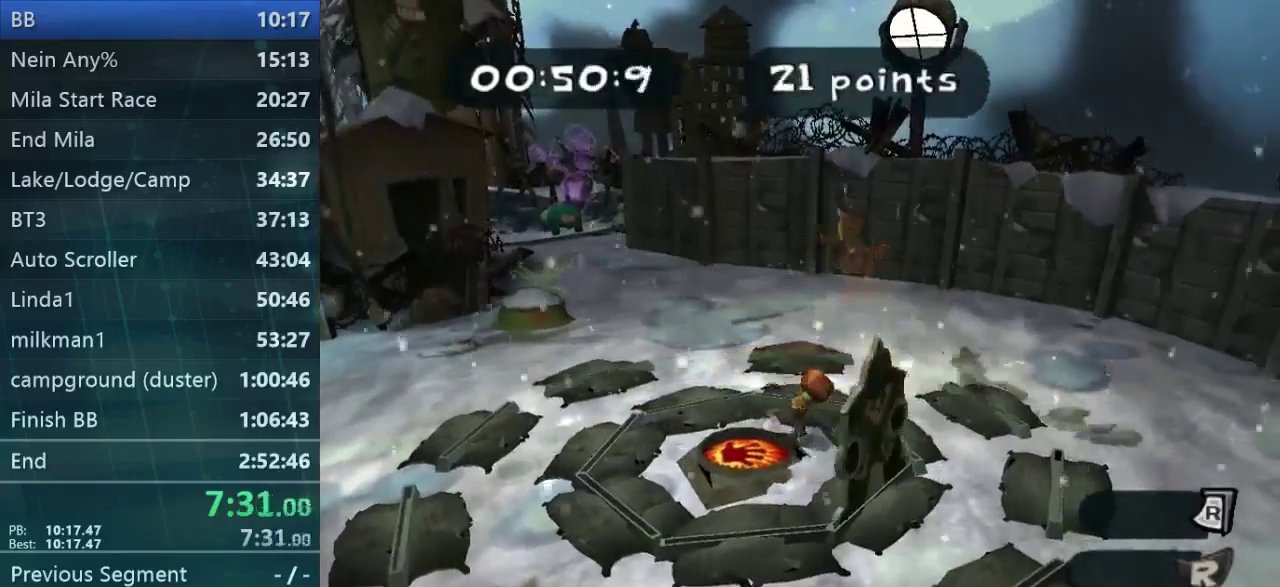
{"buttons": [], "left_stick": "center", "events": [[100, "left_stick", "down"], [200, "left_stick", "down-right"], [334, "left_stick", "center"]]}
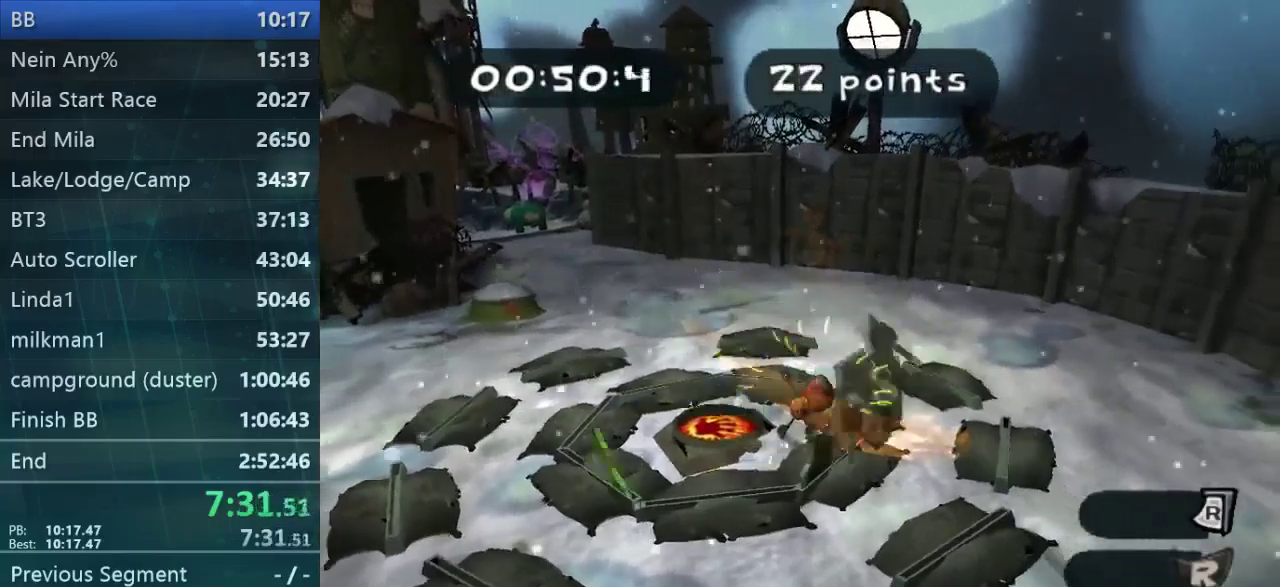
{"buttons": [], "left_stick": "center", "events": [[167, "left_stick", "up-left"], [300, "left_stick", "left"], [467, "left_stick", "center"]]}
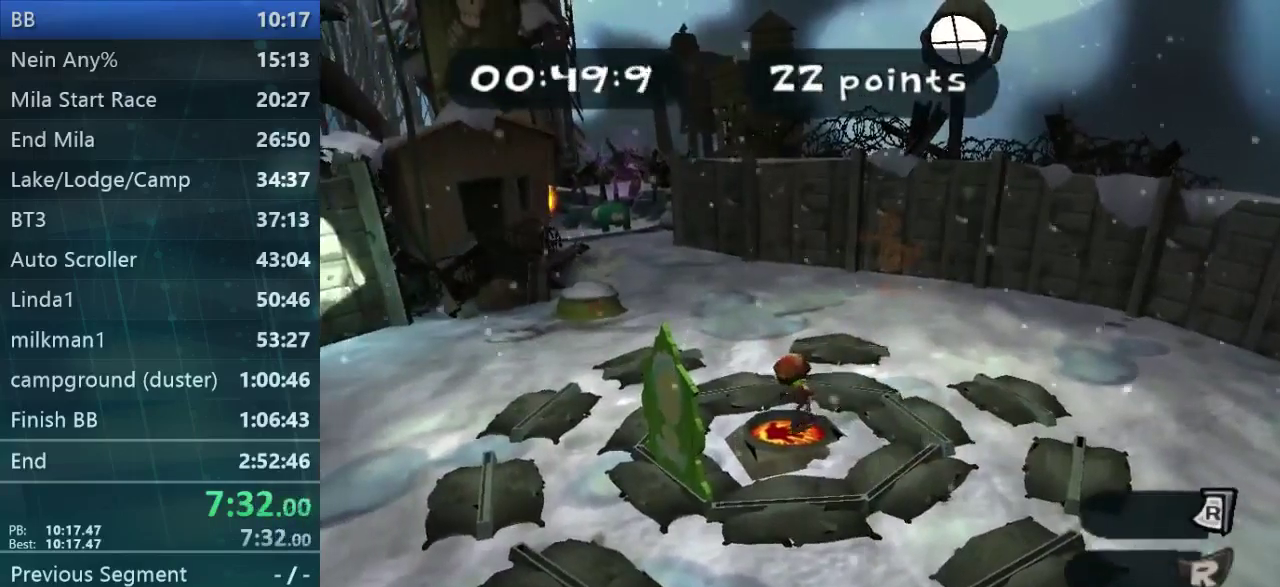
{"buttons": [], "left_stick": "center", "events": []}
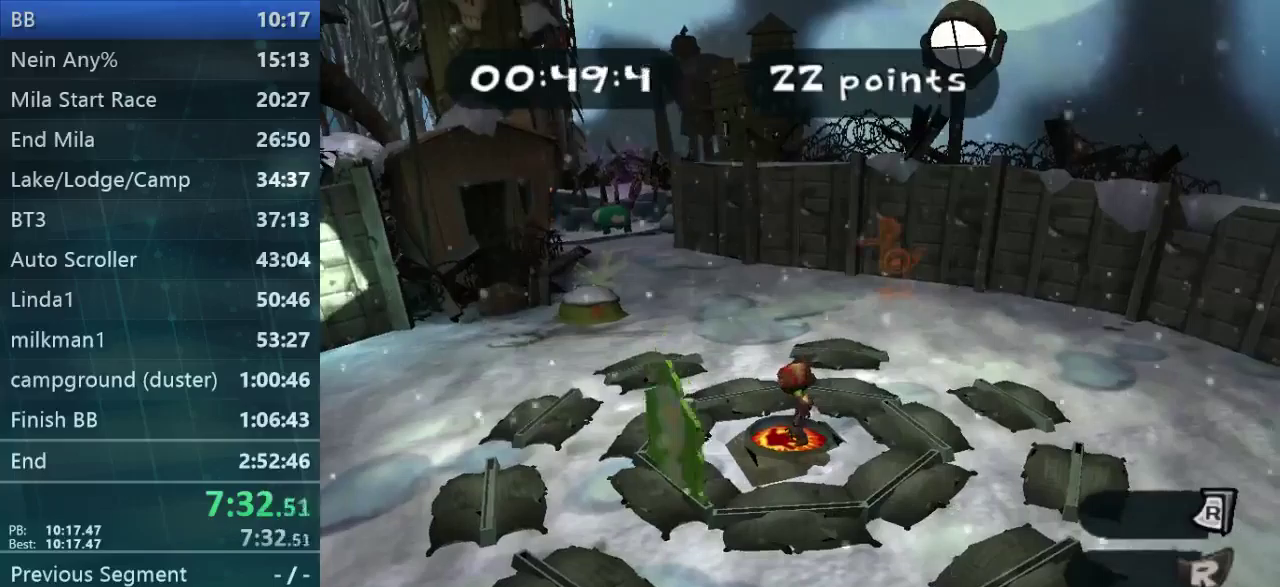
{"buttons": [], "left_stick": "center", "events": []}
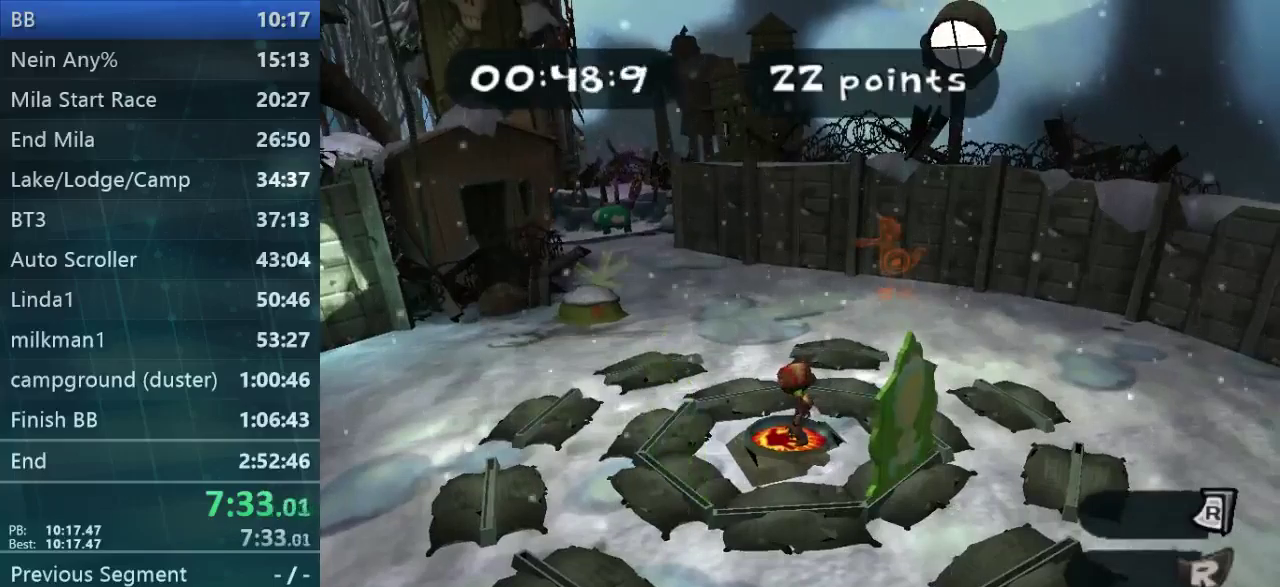
{"buttons": [], "left_stick": "center", "events": []}
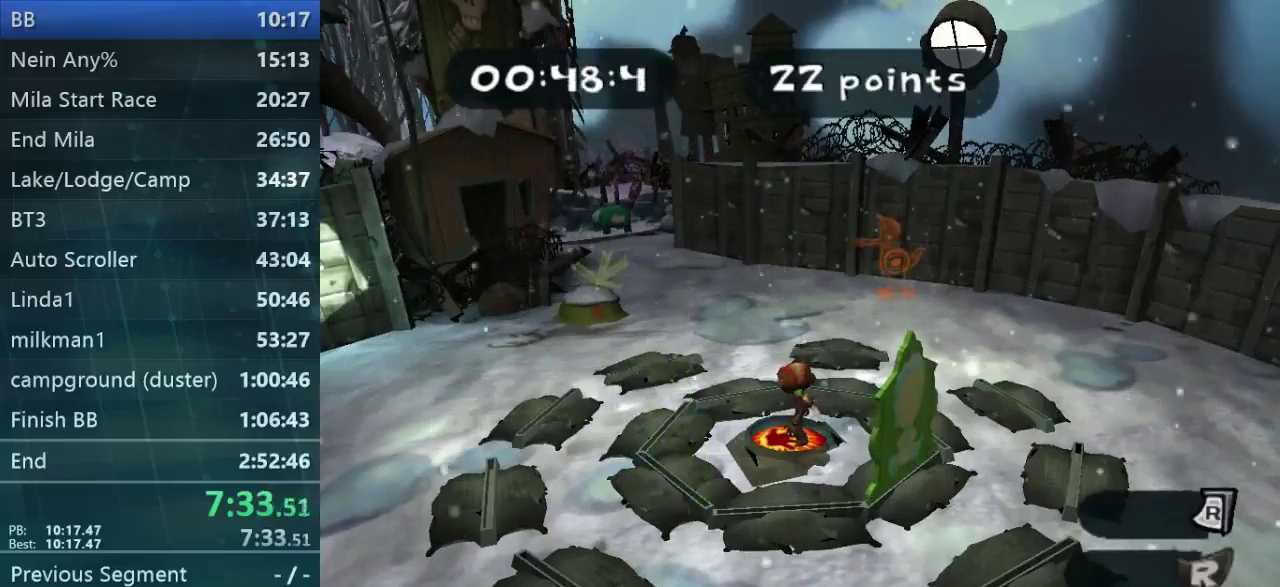
{"buttons": [], "left_stick": "center", "events": []}
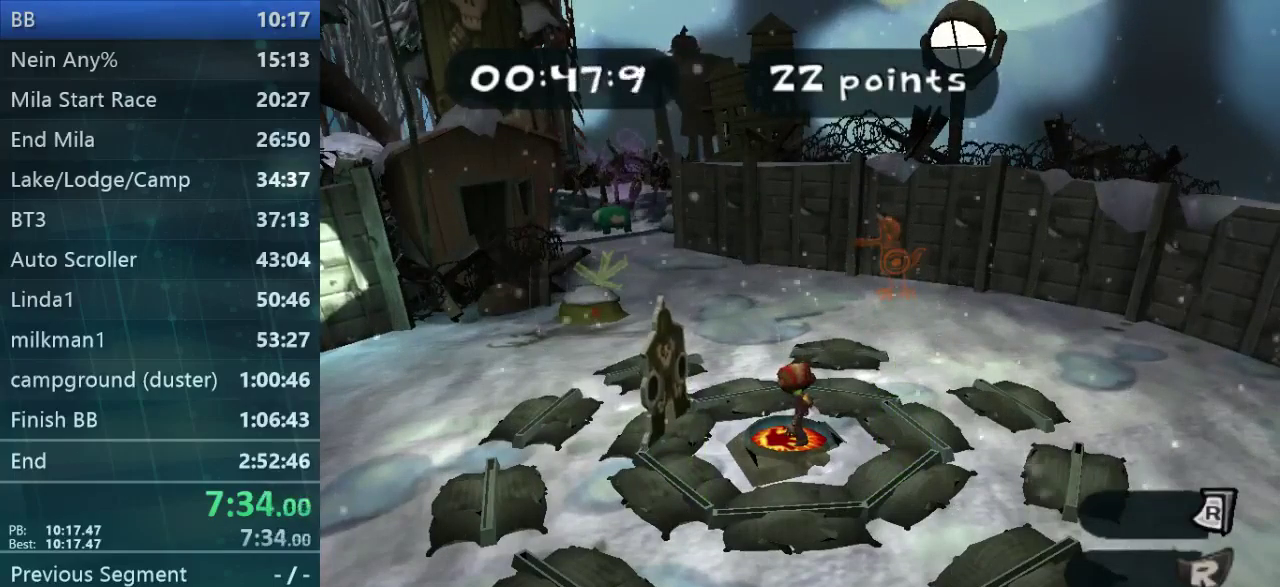
{"buttons": [], "left_stick": "center", "events": [[100, "left_stick", "up-left"], [300, "left_stick", "center"]]}
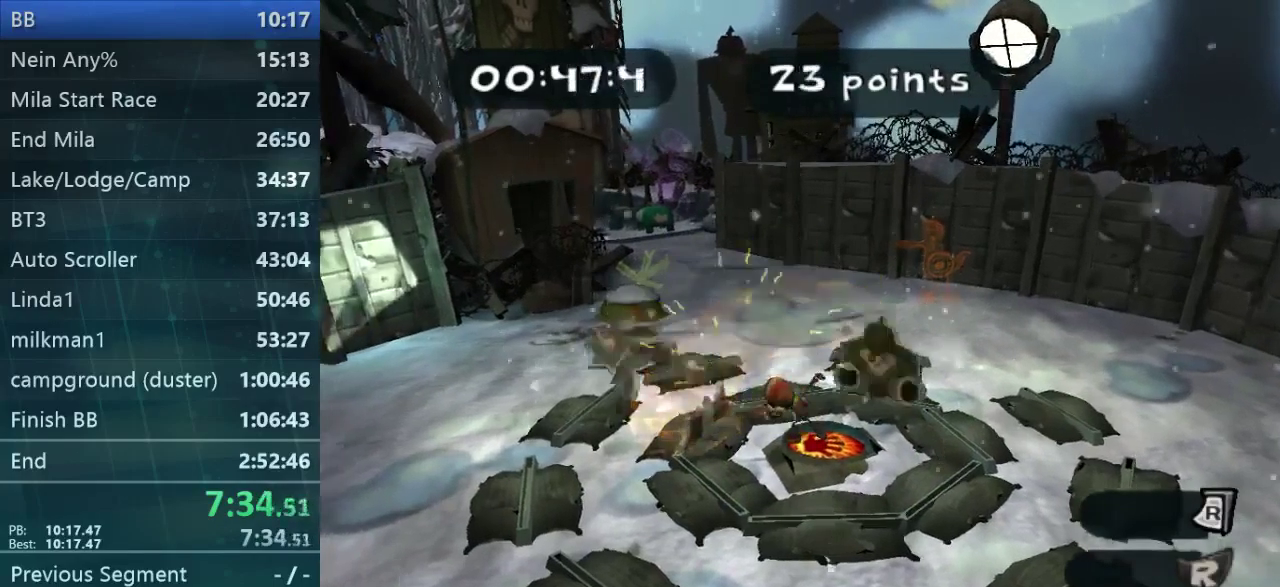
{"buttons": [], "left_stick": "center", "events": [[233, "left_stick", "up-right"], [467, "left_stick", "center"]]}
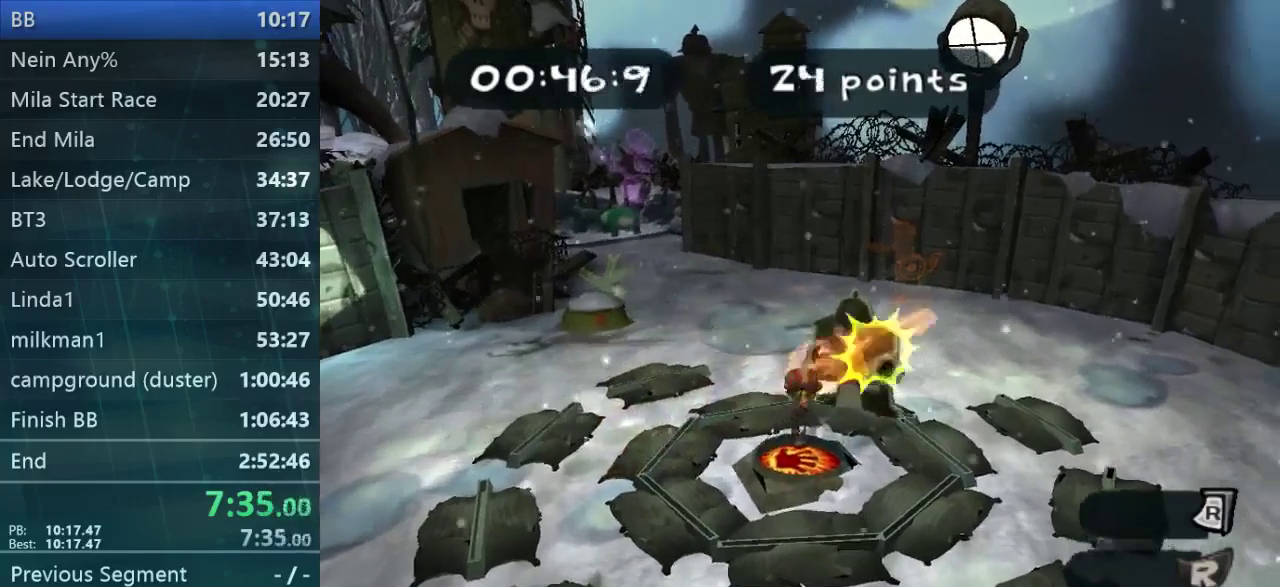
{"buttons": [], "left_stick": "down-left", "events": [[433, "left_stick", "down-left"]]}
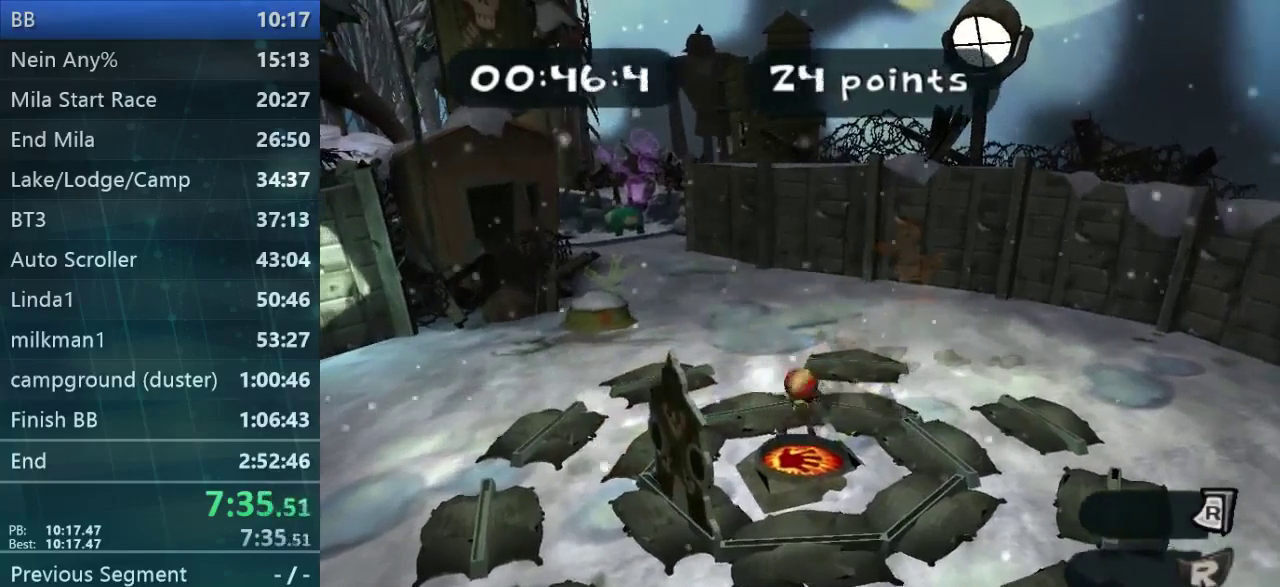
{"buttons": [], "left_stick": "center", "events": [[200, "left_stick", "center"]]}
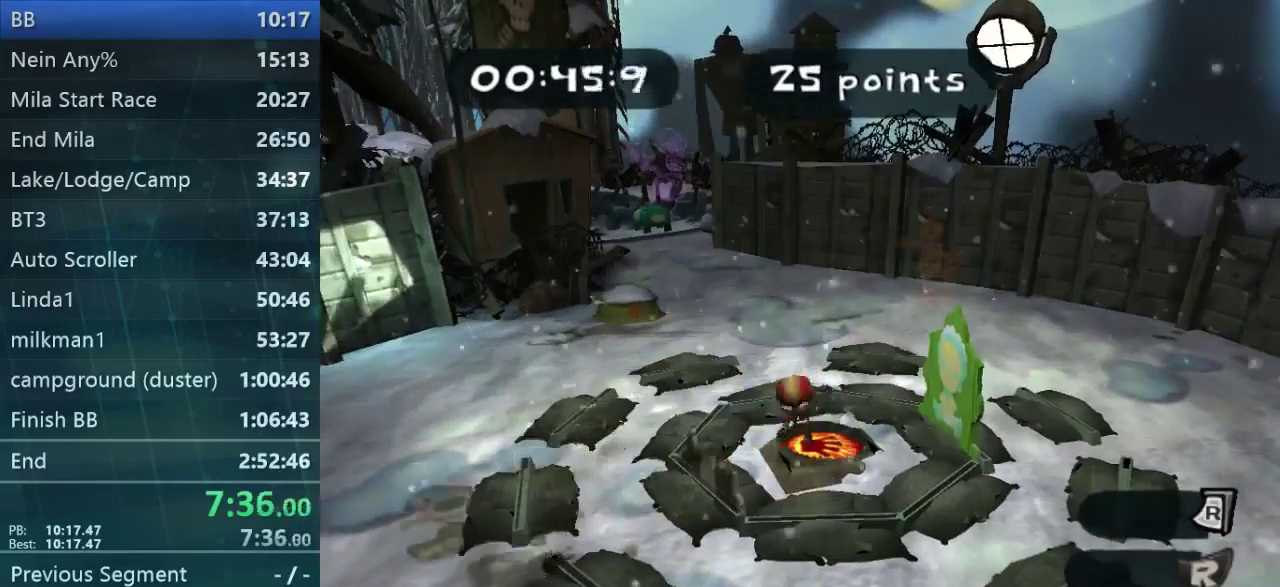
{"buttons": [], "left_stick": "center", "events": [[100, "left_stick", "right"], [233, "left_stick", "center"]]}
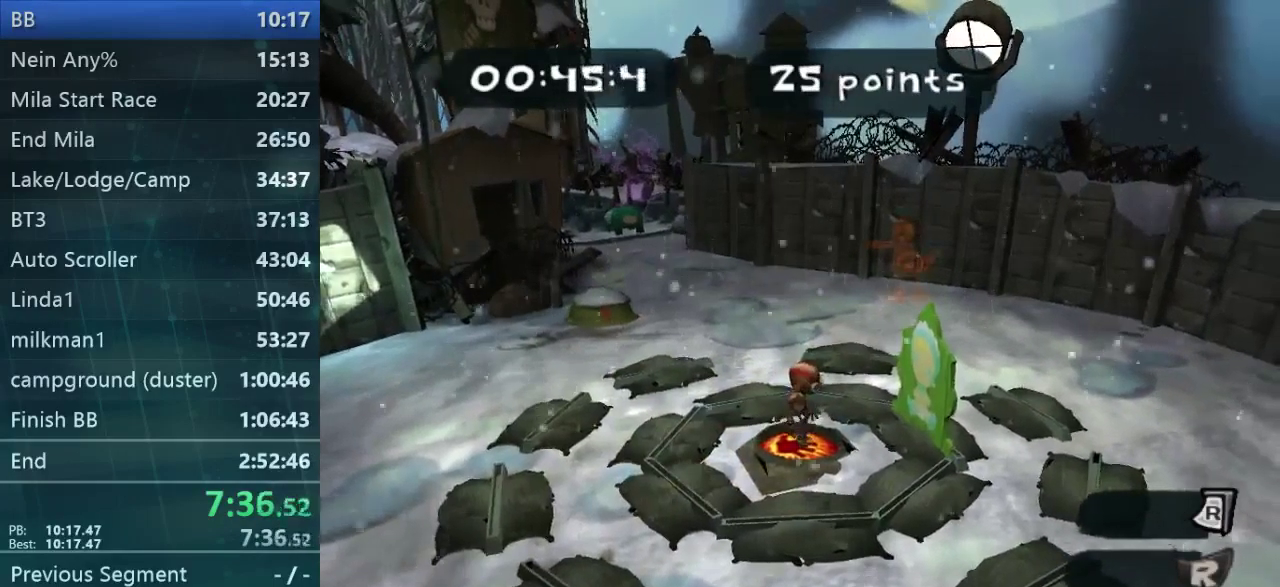
{"buttons": [], "left_stick": "center", "events": []}
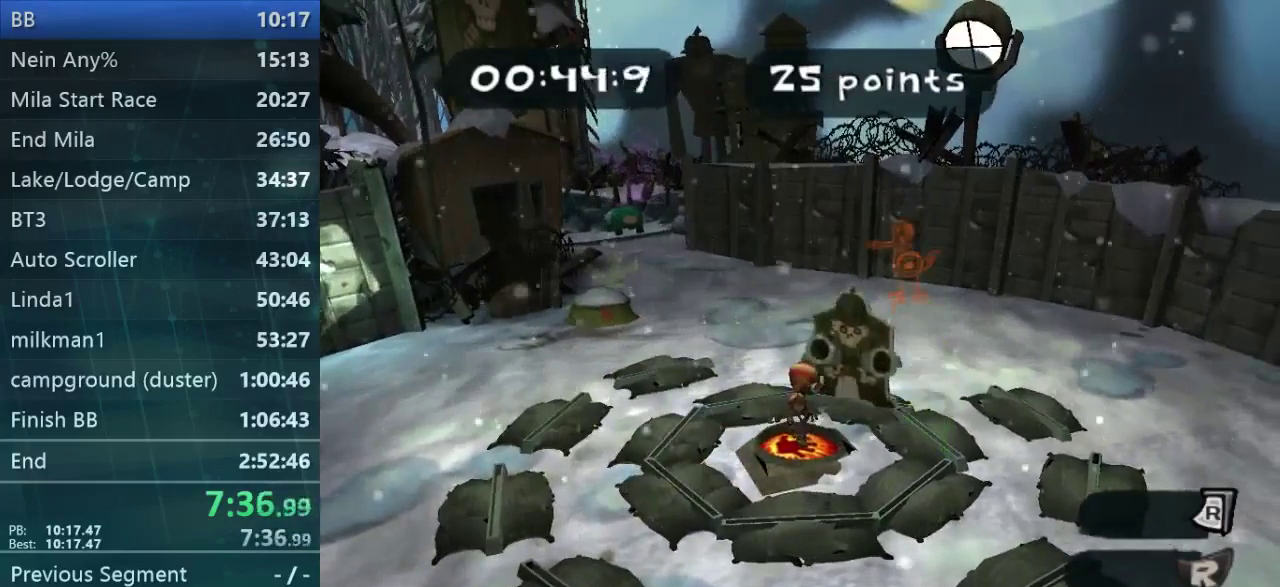
{"buttons": [], "left_stick": "center", "events": [[100, "left_stick", "up-right"], [233, "left_stick", "center"]]}